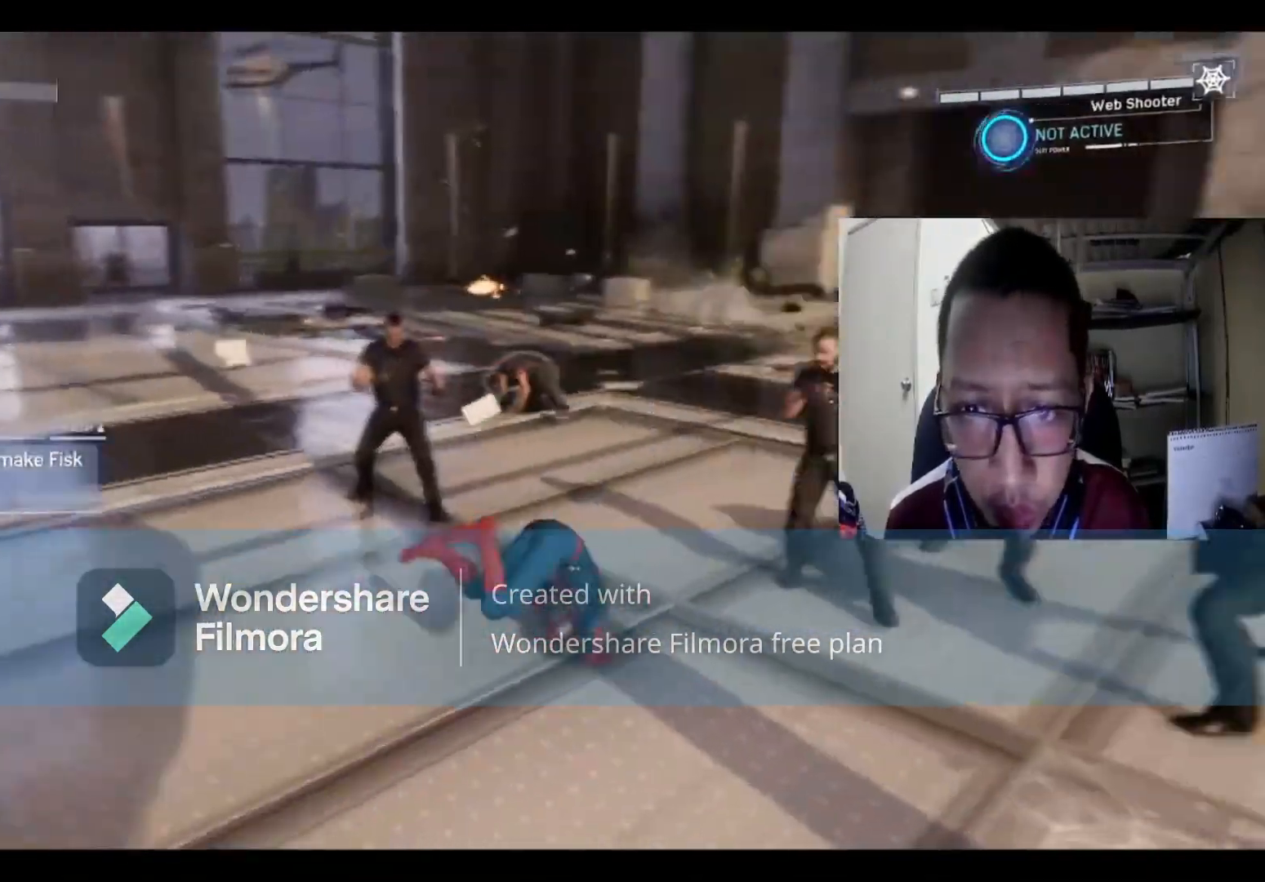
Gameplay with a controller (Xbox layout); each line is a JSON object with the inputs held at the frame after it. "events" lists button and stick changes between this image and that frame as [ms after this image, input, new state], when the widget could be followed in between.
{"buttons": ["X"], "left_stick": "up-left", "right_stick": "center", "events": [[66, "X", "down"], [167, "X", "up"], [233, "left_stick", "up-left"], [267, "X", "down"], [400, "X", "up"], [500, "X", "down"]]}
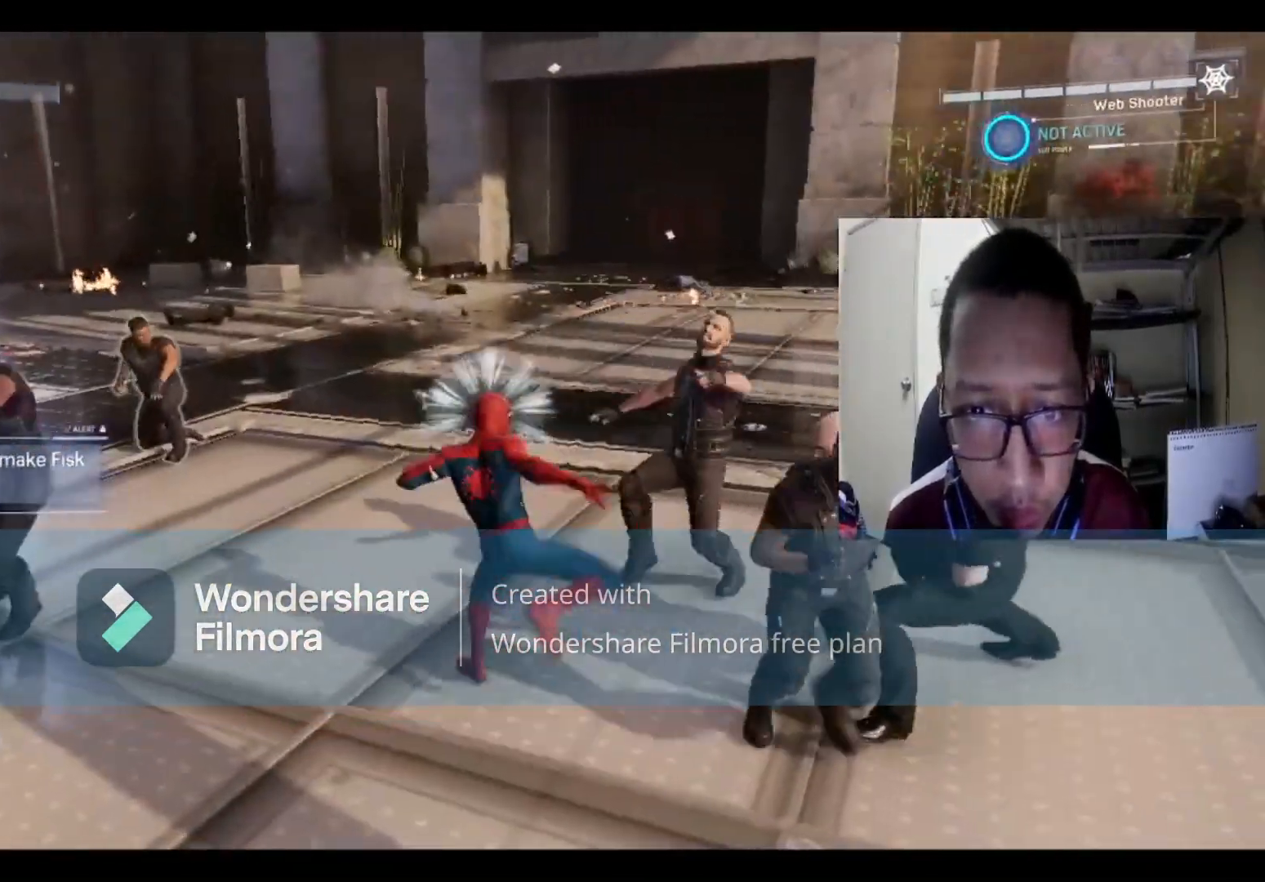
{"buttons": [], "left_stick": "left", "right_stick": "center", "events": [[100, "X", "up"], [234, "X", "down"], [334, "X", "up"], [401, "left_stick", "left"]]}
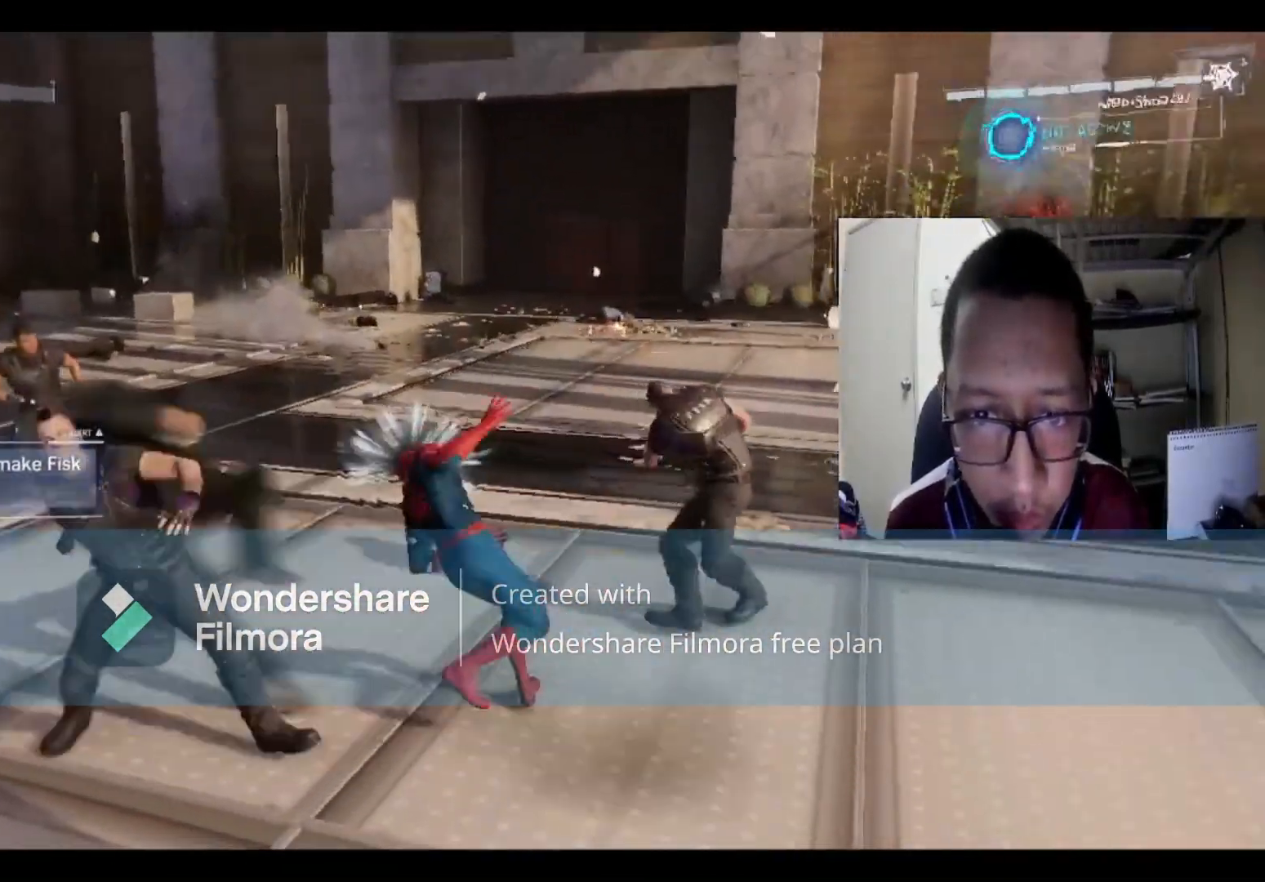
{"buttons": [], "left_stick": "up-left", "right_stick": "center", "events": [[100, "B", "down"], [267, "B", "up"], [367, "left_stick", "up-left"]]}
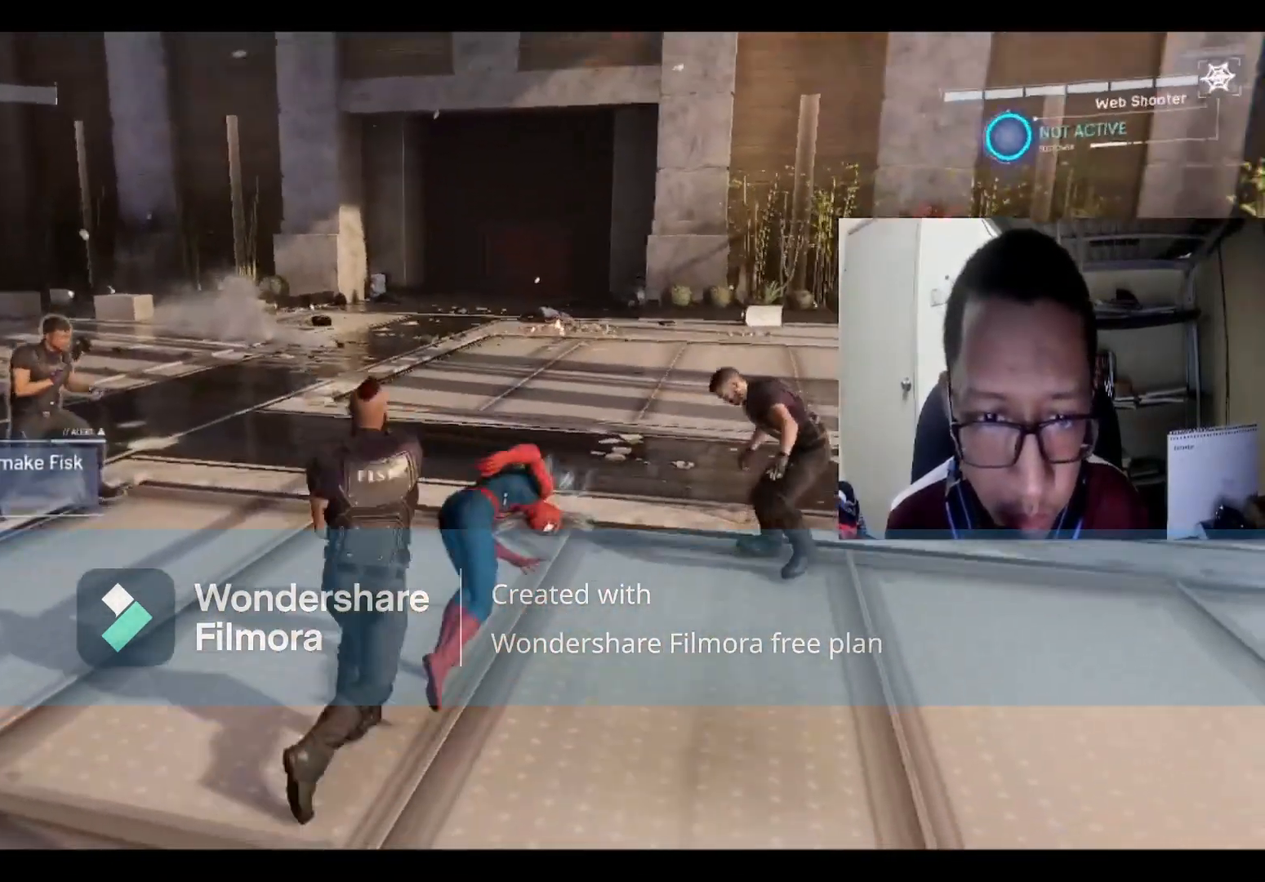
{"buttons": [], "left_stick": "down", "right_stick": "center", "events": [[34, "X", "down"], [100, "left_stick", "down-left"], [200, "X", "up"], [301, "X", "down"], [301, "left_stick", "down"], [434, "X", "up"]]}
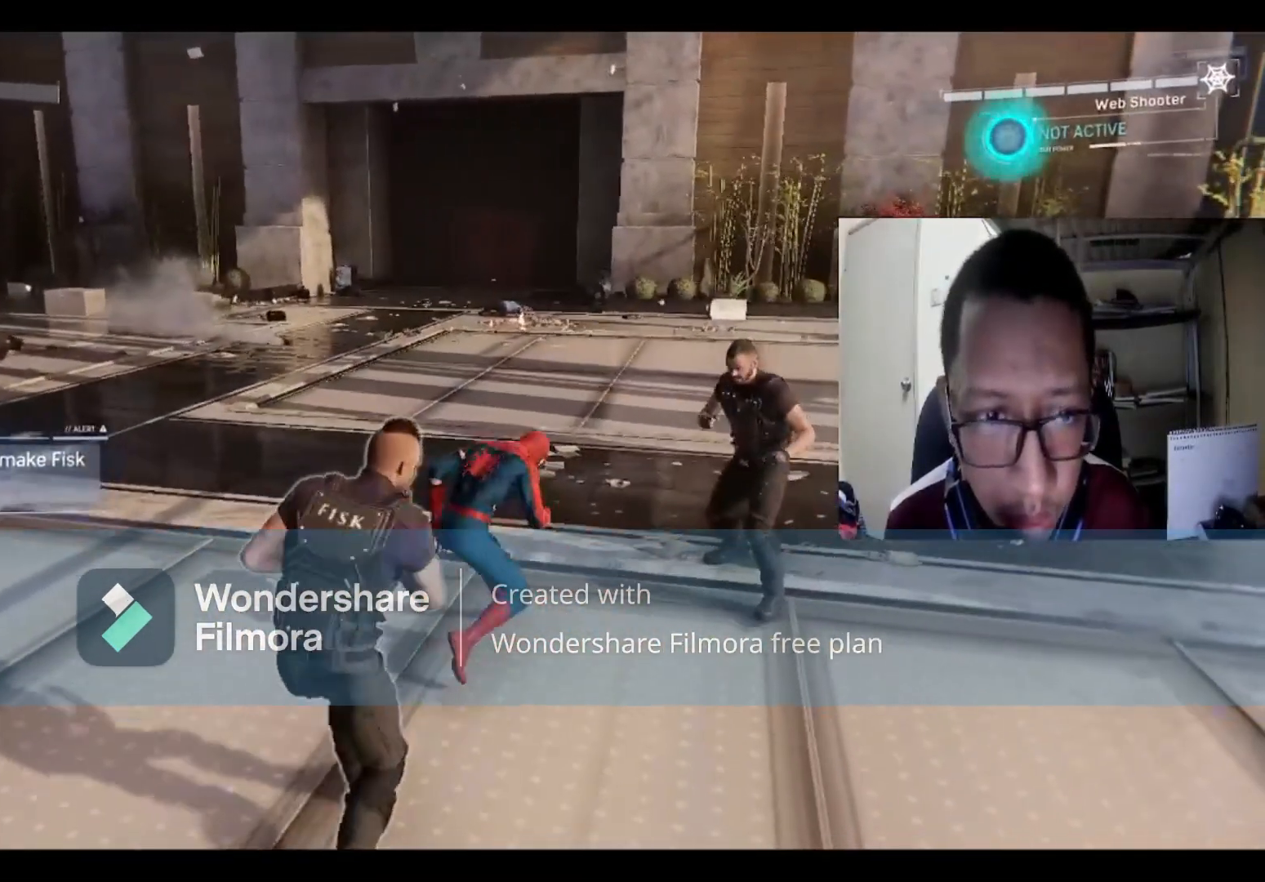
{"buttons": ["X"], "left_stick": "down", "right_stick": "center", "events": [[33, "X", "down"], [133, "X", "up"], [267, "X", "down"], [367, "X", "up"], [467, "X", "down"]]}
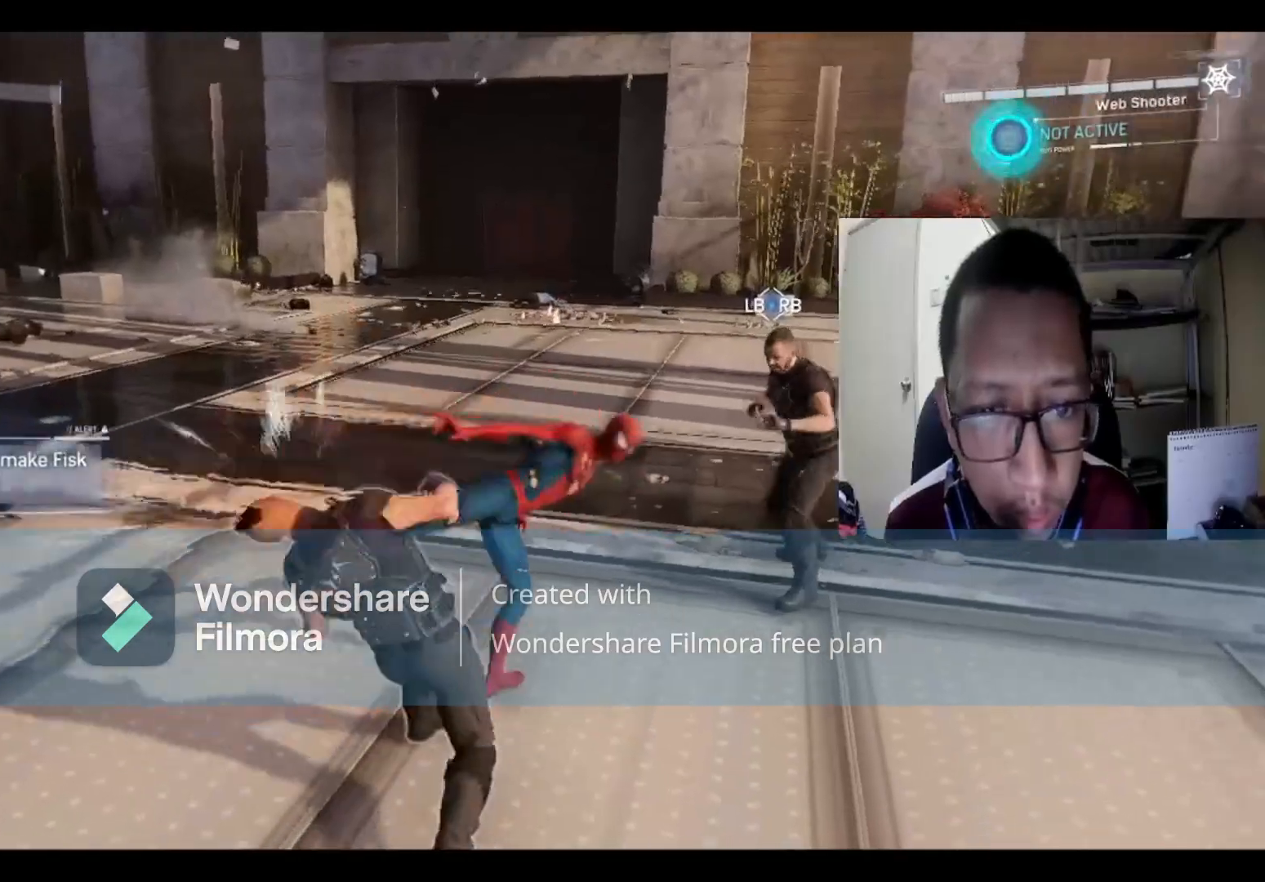
{"buttons": [], "left_stick": "center", "right_stick": "center", "events": [[34, "left_stick", "down-right"], [67, "X", "up"], [200, "X", "down"], [267, "left_stick", "center"], [334, "X", "up"]]}
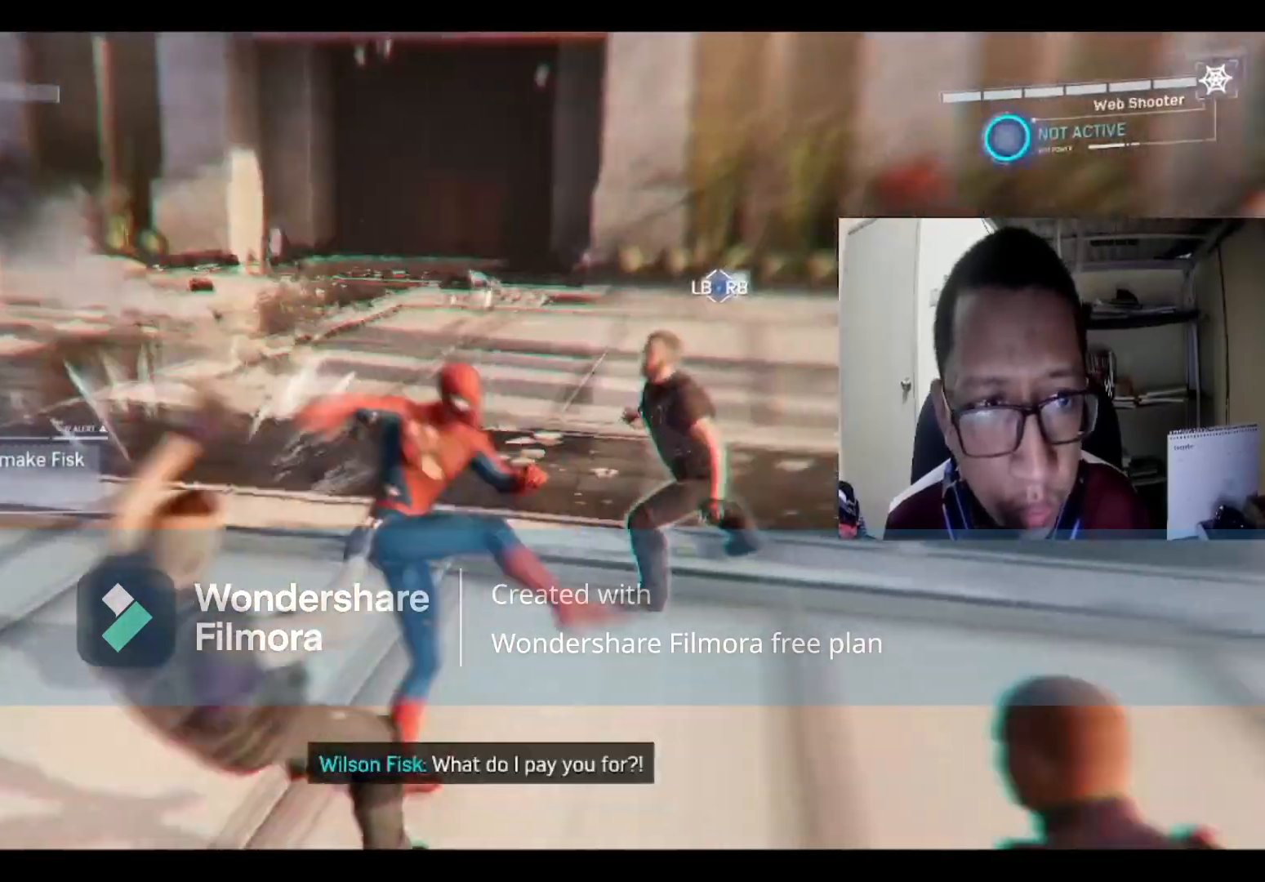
{"buttons": ["X"], "left_stick": "center", "right_stick": "center", "events": [[100, "DPAD_DOWN", "down"], [167, "X", "down"], [233, "DPAD_RIGHT", "down"], [300, "DPAD_DOWN", "up"], [300, "DPAD_RIGHT", "up"], [333, "X", "up"], [433, "X", "down"]]}
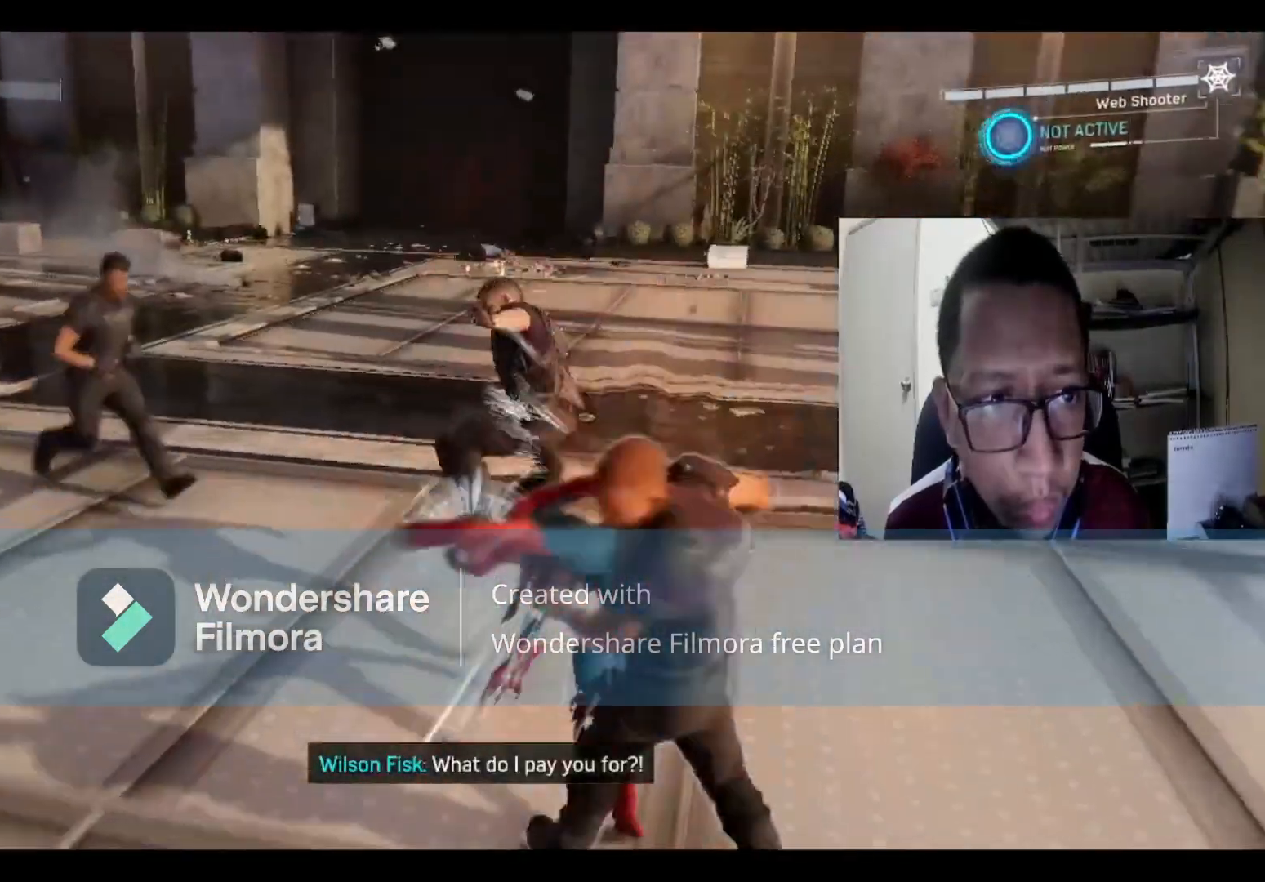
{"buttons": ["X"], "left_stick": "right", "right_stick": "center", "events": [[34, "left_stick", "right"], [100, "X", "up"], [167, "X", "down"], [301, "X", "up"], [401, "X", "down"]]}
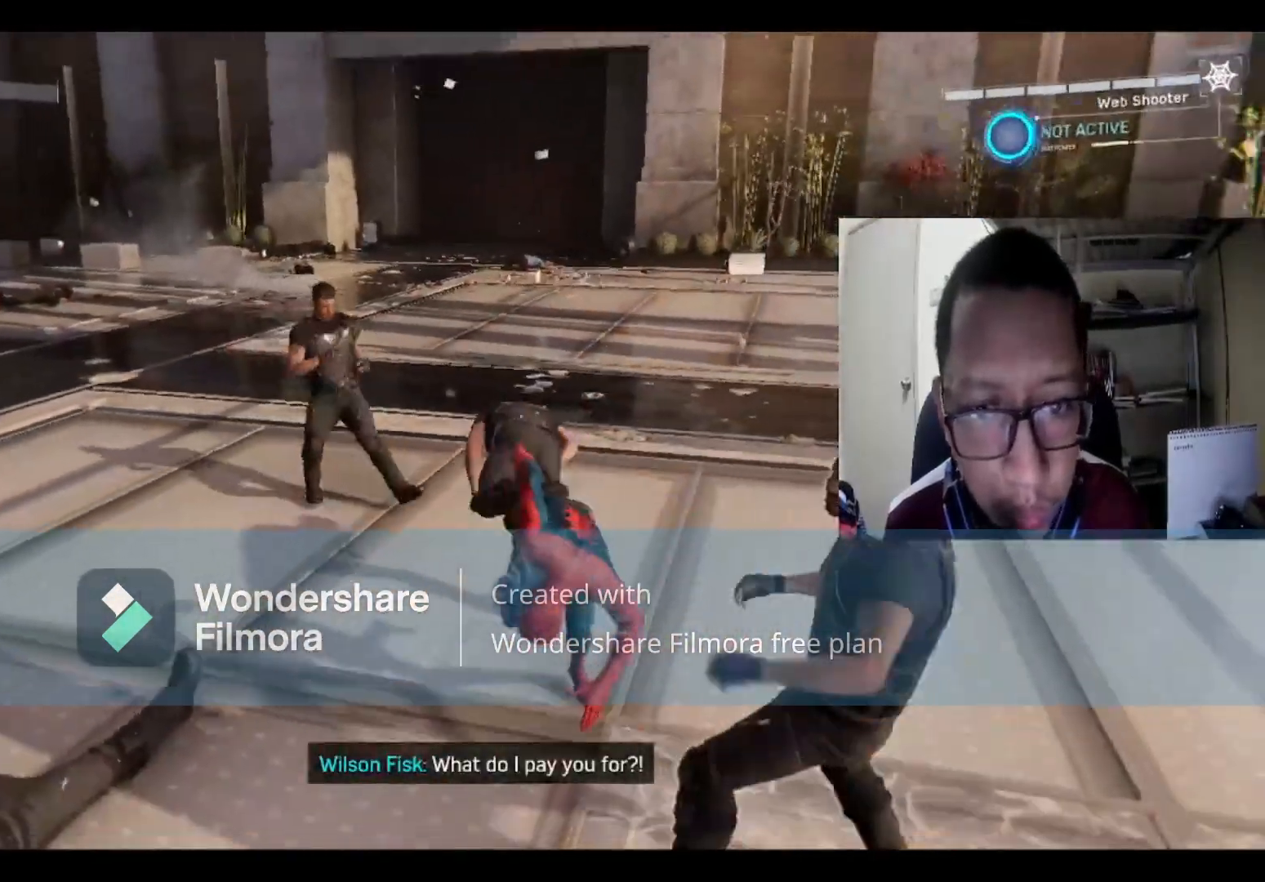
{"buttons": [], "left_stick": "right", "right_stick": "center", "events": [[33, "X", "up"], [133, "X", "down"], [267, "X", "up"], [333, "X", "down"], [467, "X", "up"]]}
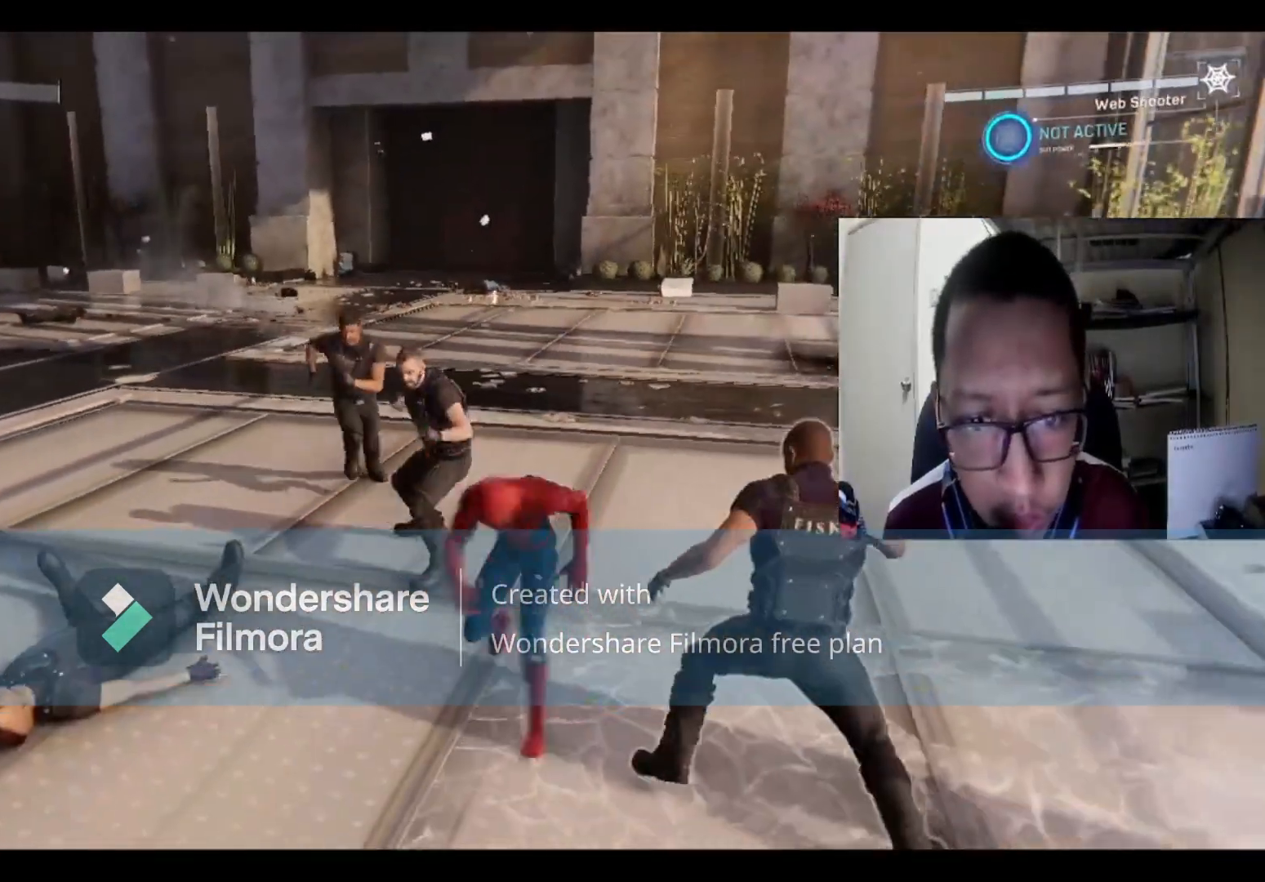
{"buttons": [], "left_stick": "right", "right_stick": "center", "events": [[67, "X", "down"], [200, "X", "up"], [301, "X", "down"], [434, "X", "up"]]}
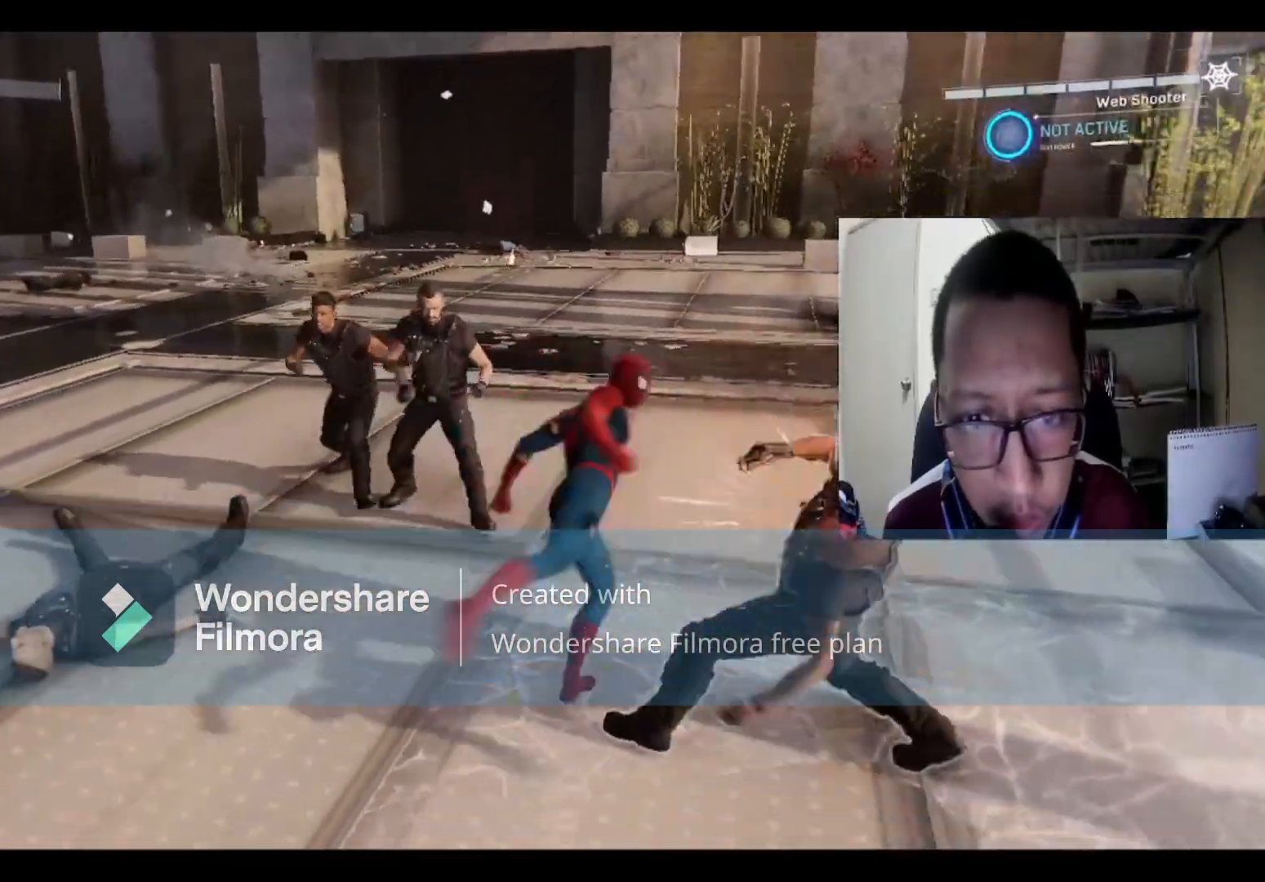
{"buttons": ["X"], "left_stick": "right", "right_stick": "center", "events": [[66, "X", "down"], [167, "X", "up"], [267, "X", "down"], [400, "X", "up"], [467, "X", "down"]]}
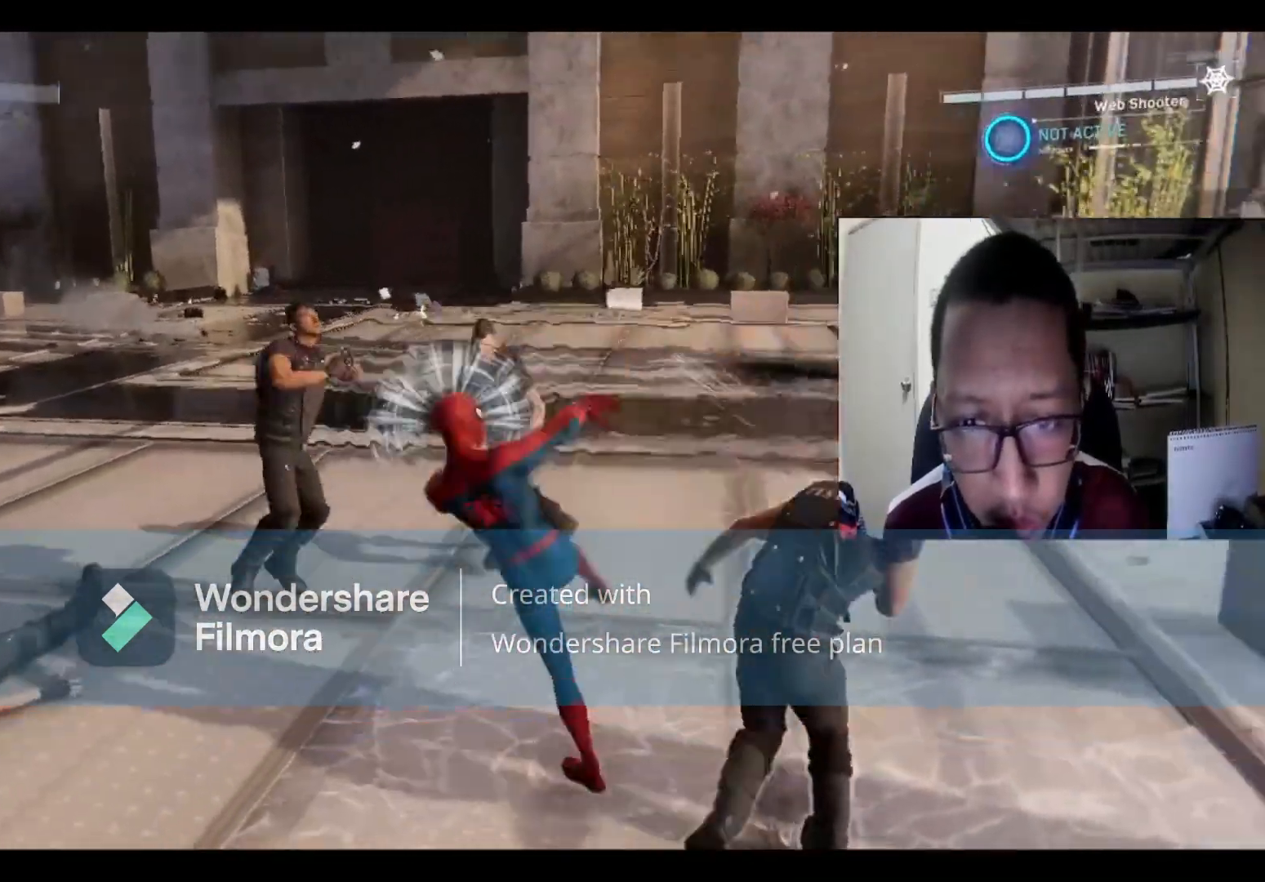
{"buttons": ["B"], "left_stick": "right", "right_stick": "center", "events": [[100, "X", "up"], [200, "X", "down"], [367, "X", "up"], [467, "B", "down"]]}
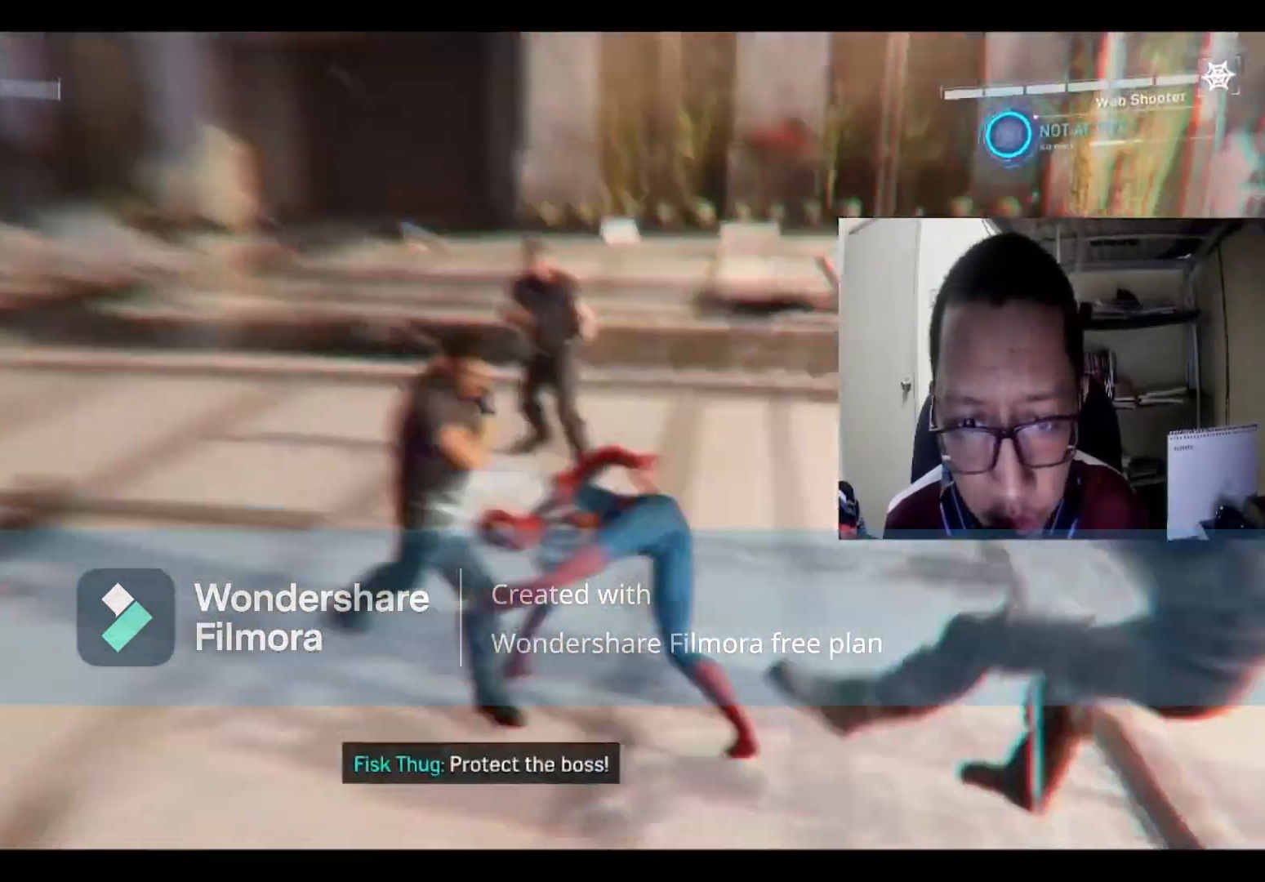
{"buttons": ["B"], "left_stick": "right", "right_stick": "center", "events": [[133, "B", "up"], [233, "B", "down"], [367, "B", "up"], [433, "B", "down"]]}
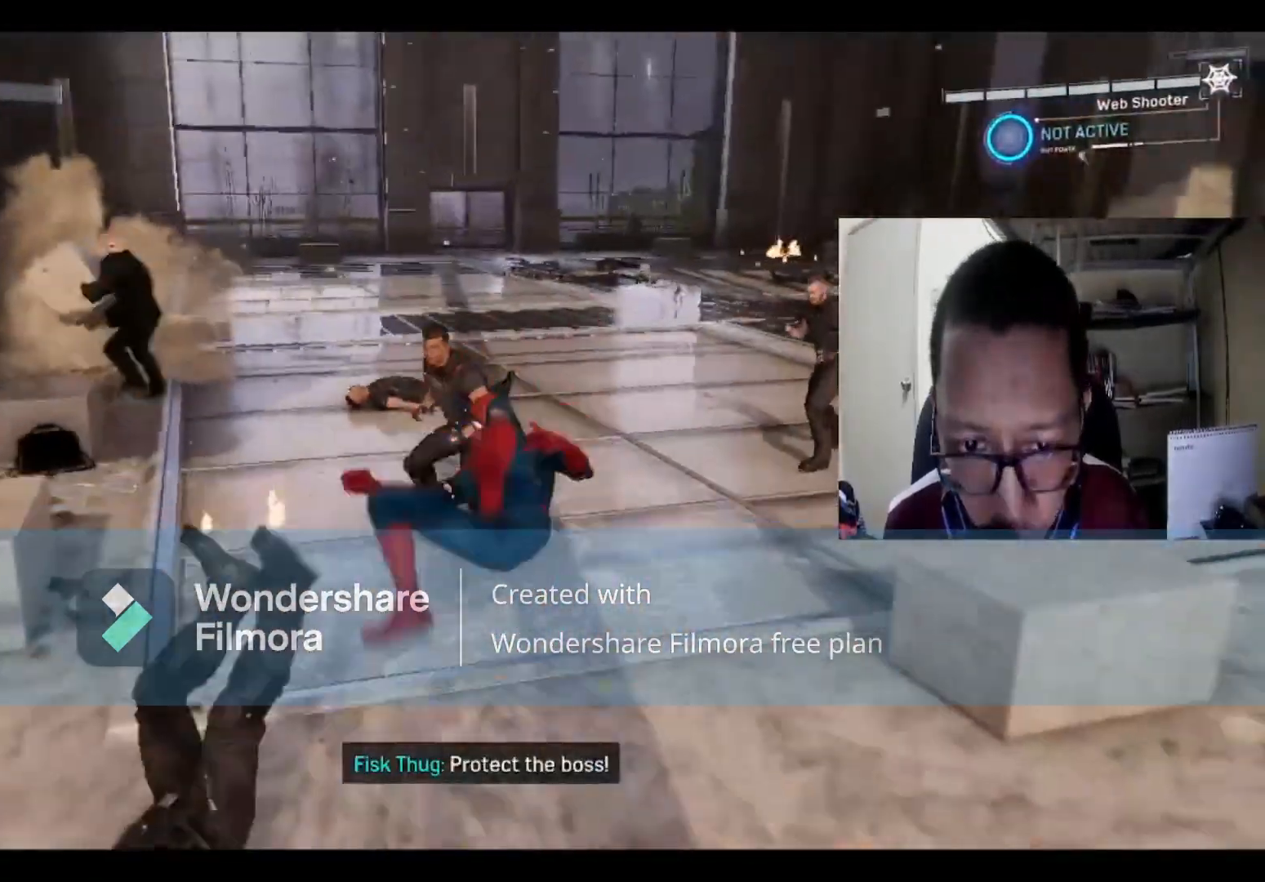
{"buttons": ["B"], "left_stick": "right", "right_stick": "center", "events": [[100, "B", "up"], [200, "B", "down"], [334, "B", "up"], [434, "B", "down"]]}
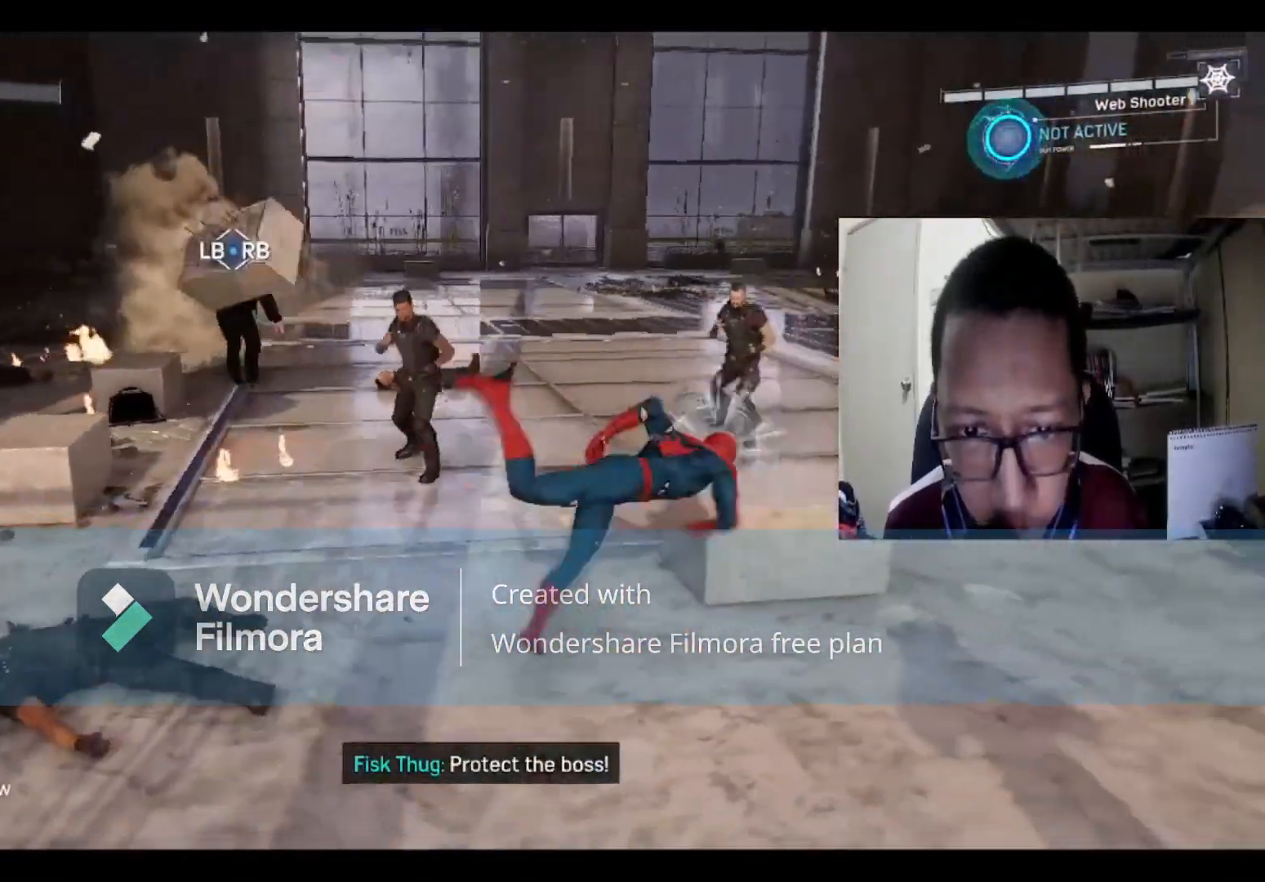
{"buttons": [], "left_stick": "right", "right_stick": "center", "events": [[66, "B", "up"], [233, "B", "down"], [433, "B", "up"]]}
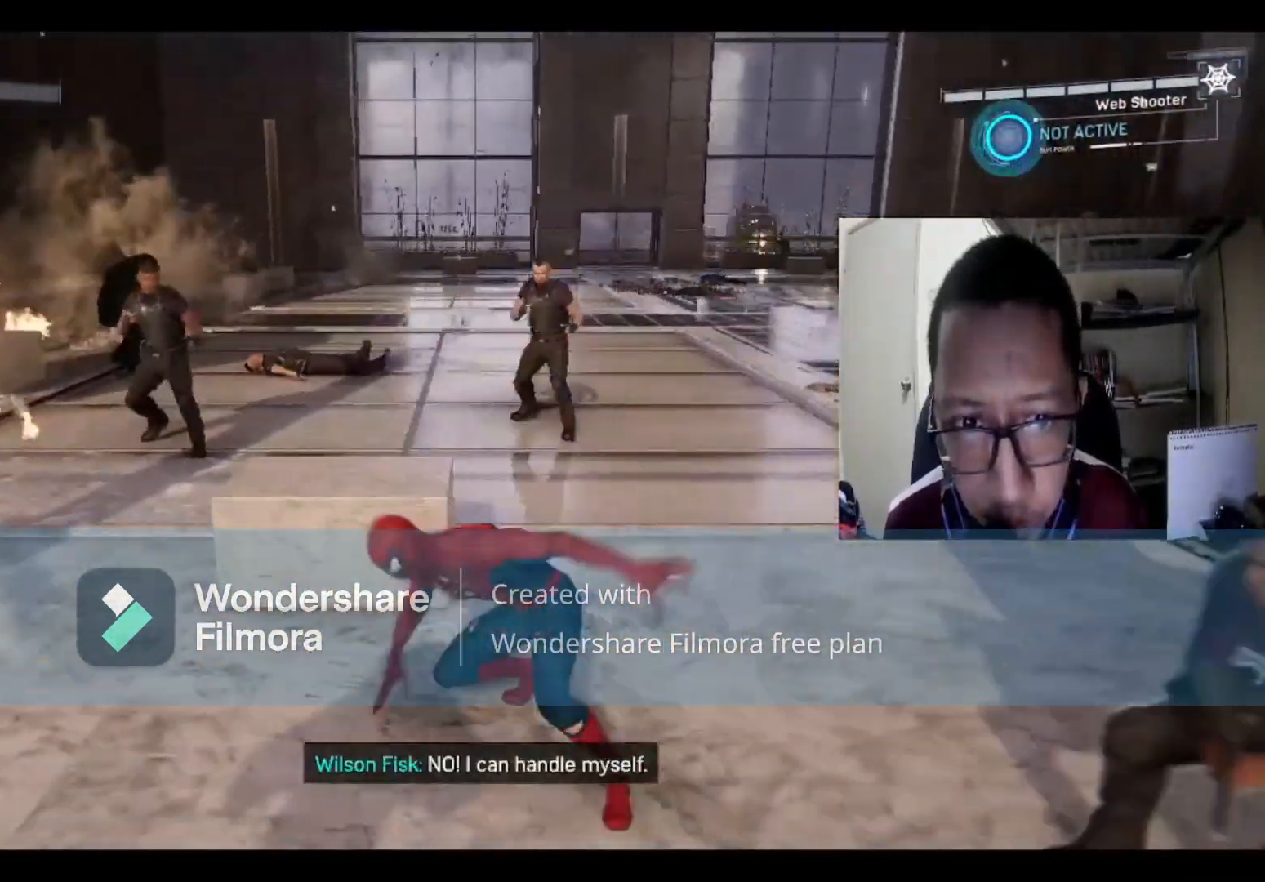
{"buttons": ["X"], "left_stick": "right", "right_stick": "center", "events": [[67, "B", "down"], [267, "B", "up"], [434, "X", "down"]]}
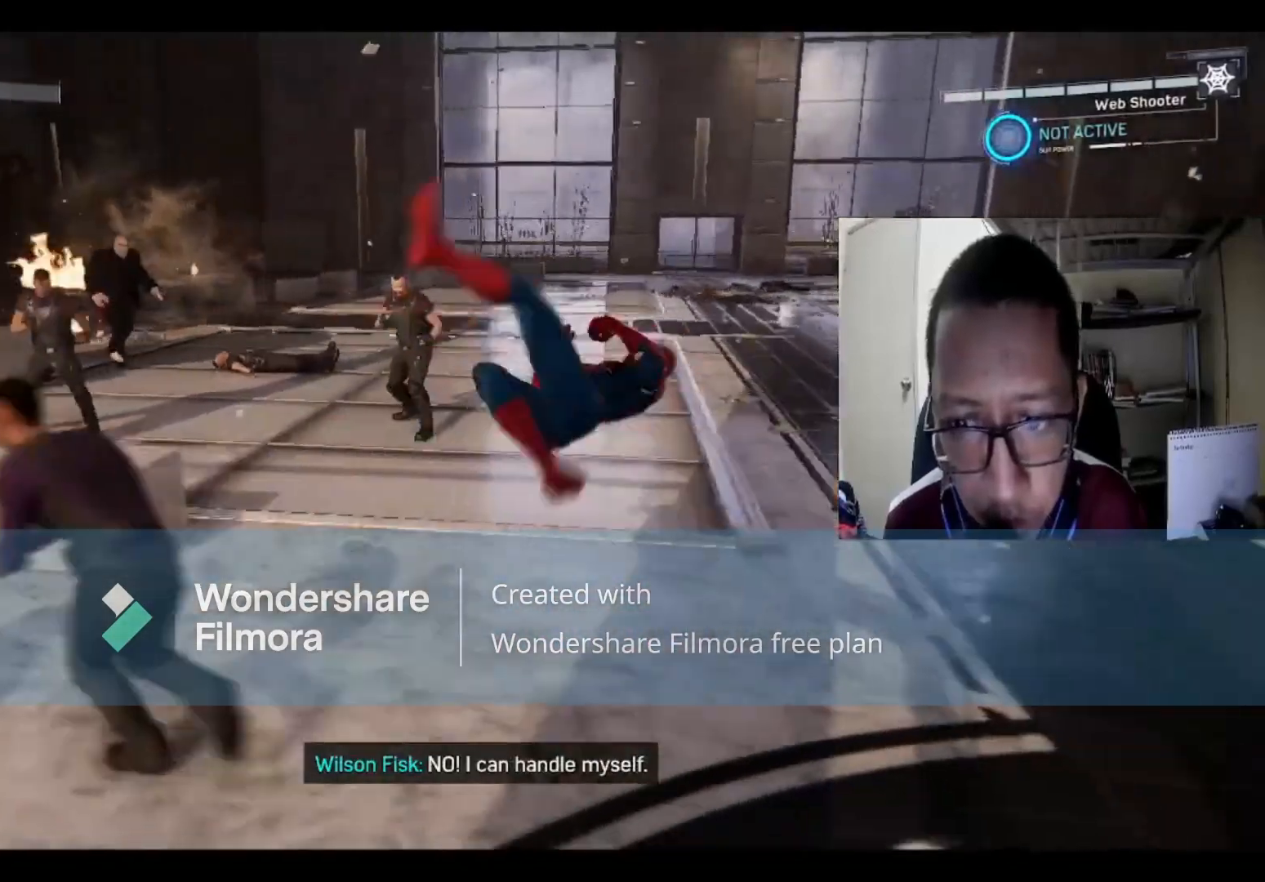
{"buttons": ["X"], "left_stick": "down", "right_stick": "center", "events": [[66, "X", "up"], [66, "left_stick", "down-right"], [200, "X", "down"], [200, "left_stick", "down"], [367, "X", "up"], [433, "X", "down"]]}
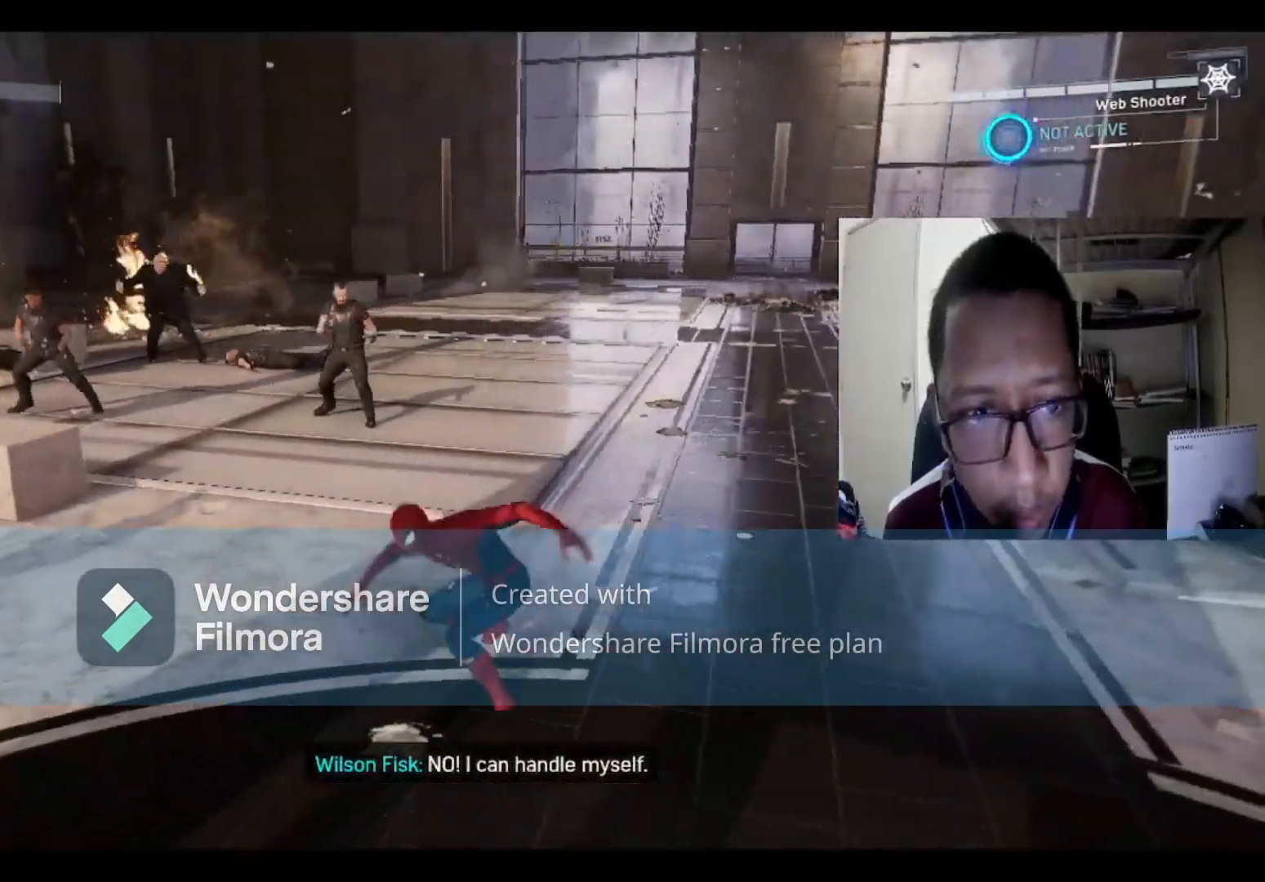
{"buttons": ["X"], "left_stick": "down", "right_stick": "center", "events": [[100, "X", "up"], [200, "X", "down"], [367, "X", "up"], [467, "X", "down"]]}
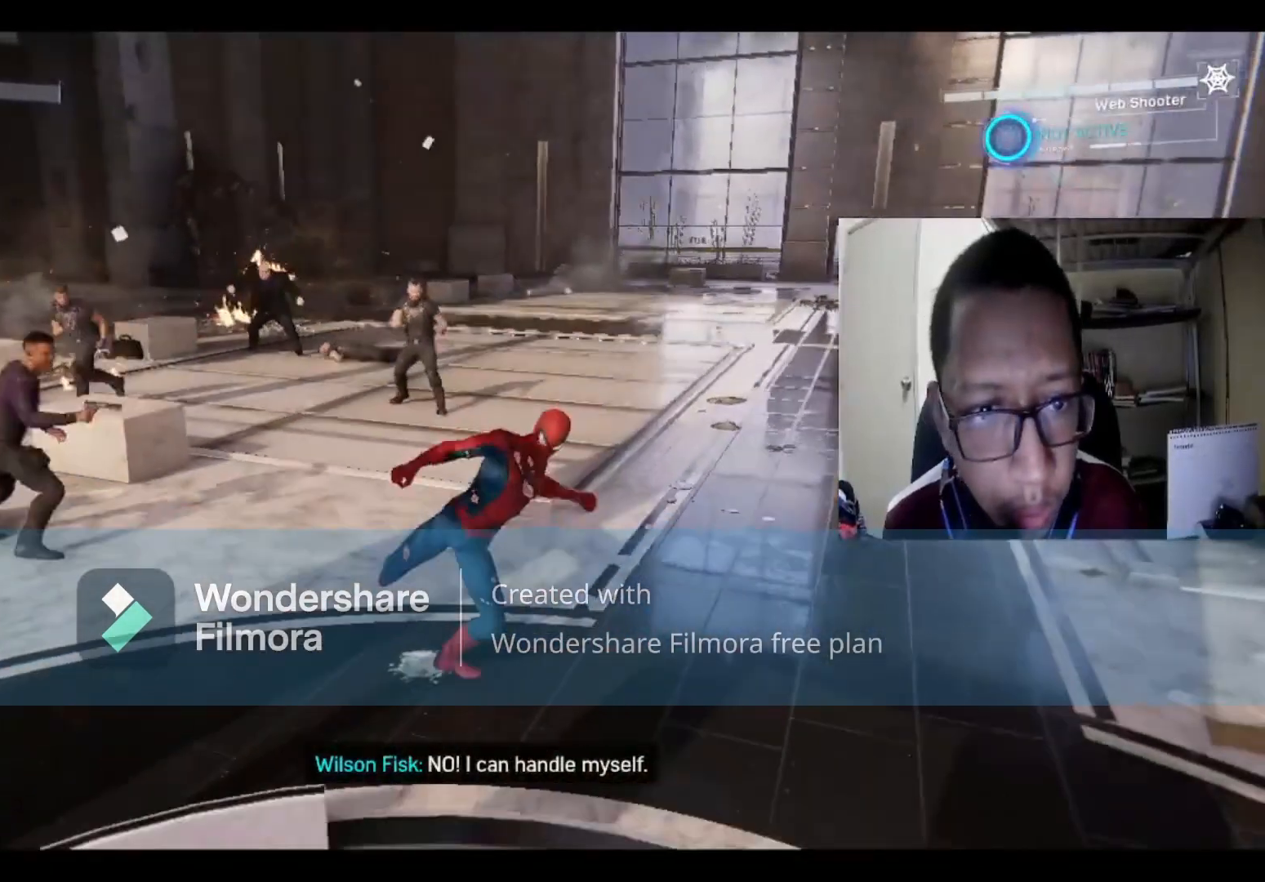
{"buttons": [], "left_stick": "down-right", "right_stick": "center", "events": [[100, "X", "up"], [300, "left_stick", "down-right"]]}
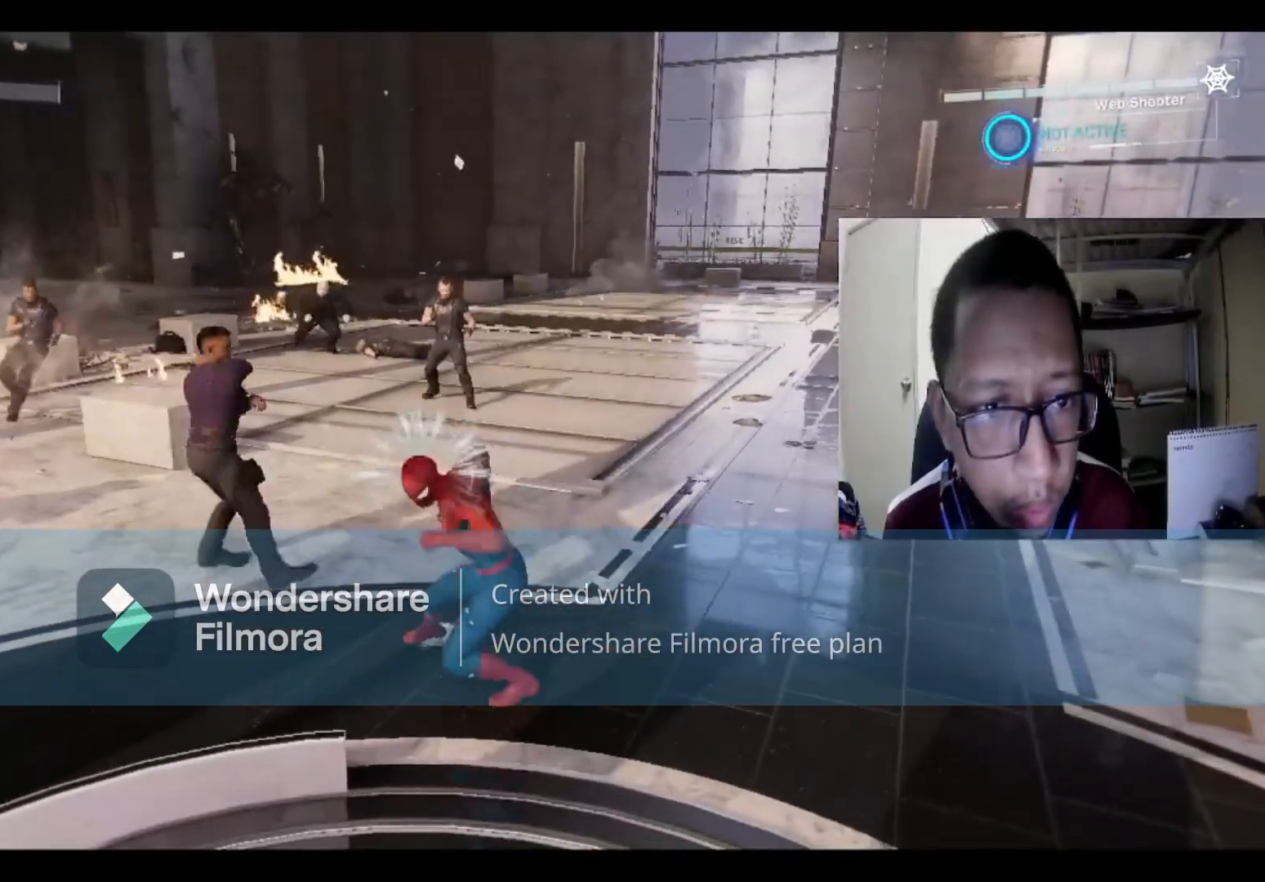
{"buttons": [], "left_stick": "right", "right_stick": "center", "events": [[134, "B", "down"], [167, "left_stick", "right"], [301, "B", "up"], [367, "B", "down"], [501, "B", "up"]]}
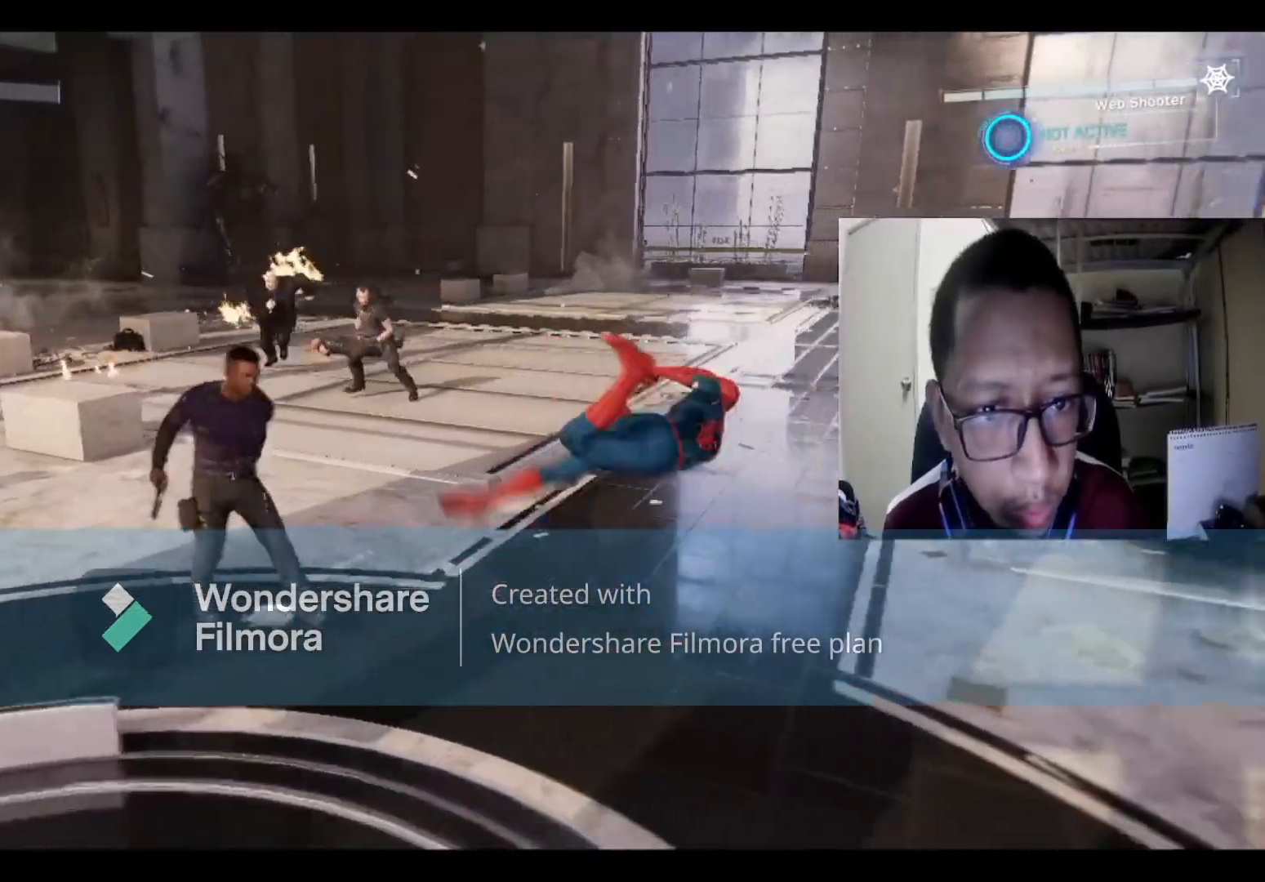
{"buttons": [], "left_stick": "down-left", "right_stick": "center", "events": [[100, "B", "down"], [267, "B", "up"], [500, "left_stick", "down-left"]]}
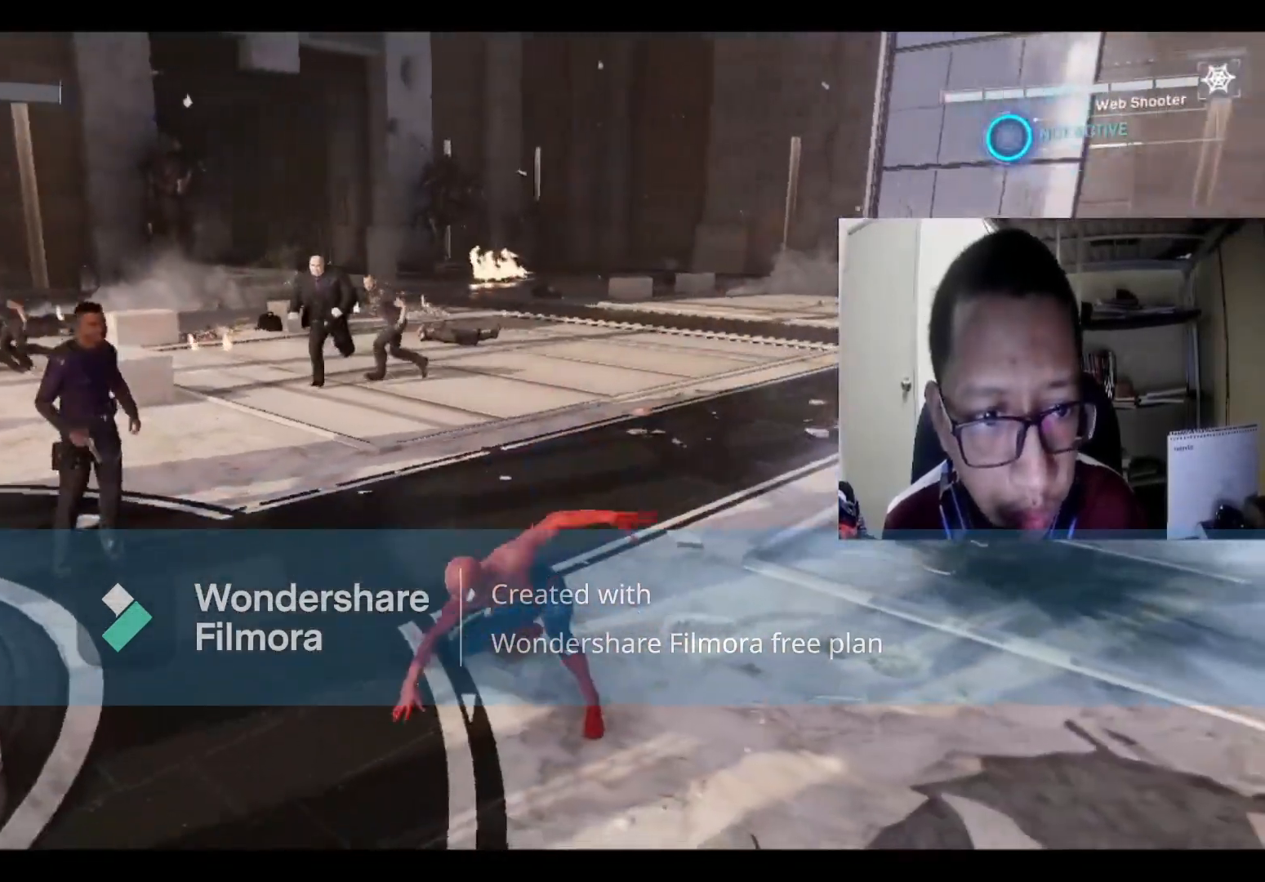
{"buttons": ["X"], "left_stick": "left", "right_stick": "center", "events": [[34, "left_stick", "left"], [200, "X", "down"], [401, "X", "up"], [467, "X", "down"]]}
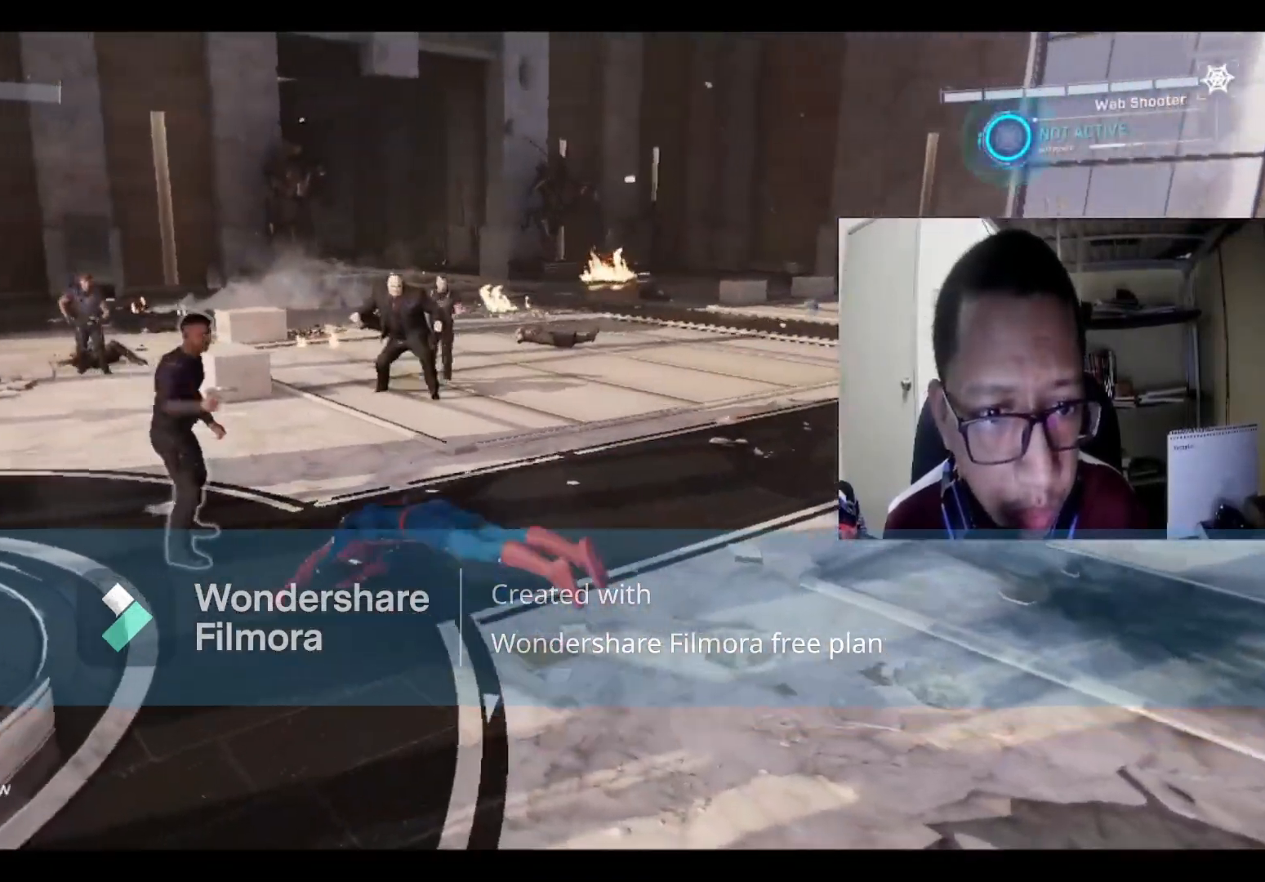
{"buttons": [], "left_stick": "down", "right_stick": "center", "events": [[100, "X", "up"], [500, "left_stick", "down"]]}
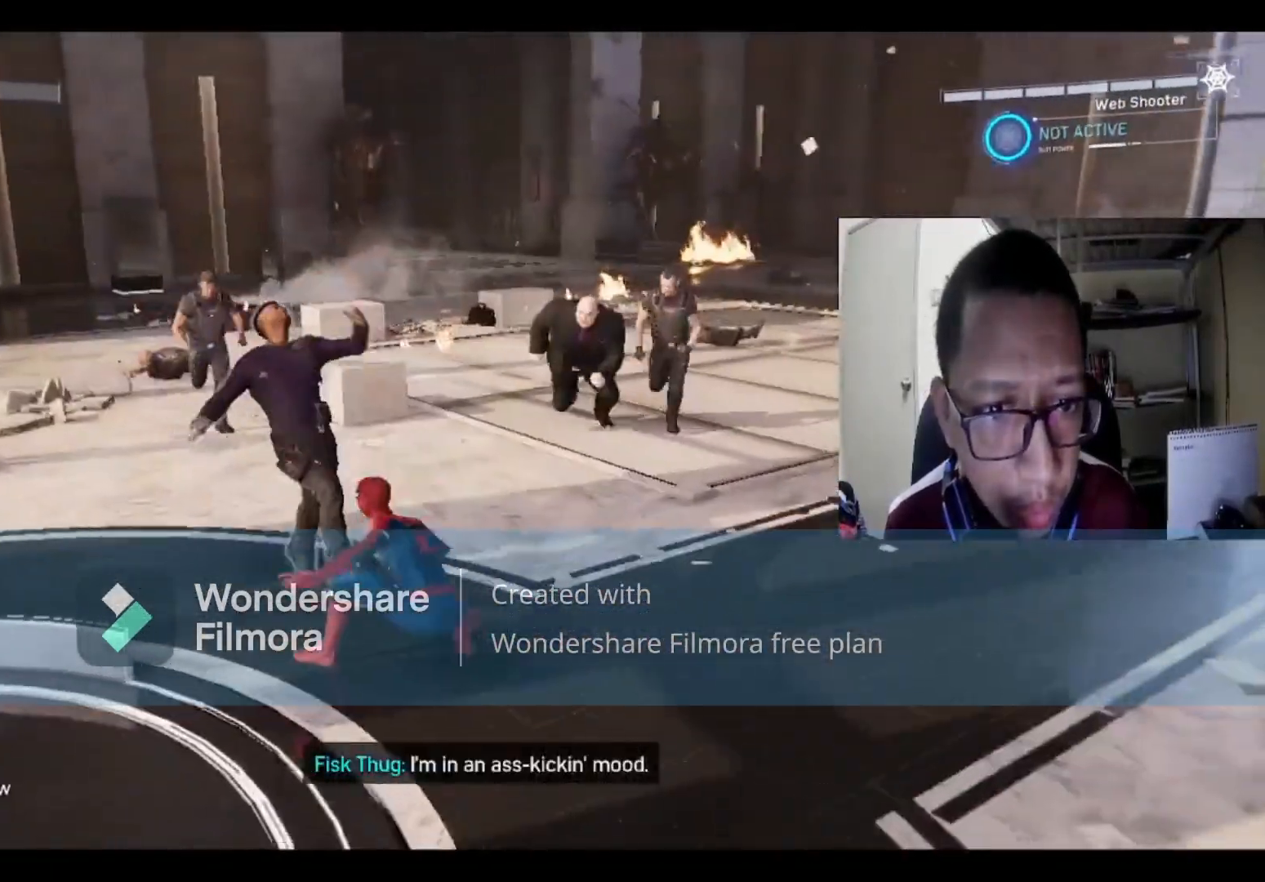
{"buttons": [], "left_stick": "right", "right_stick": "center", "events": [[100, "left_stick", "right"], [301, "B", "down"], [434, "B", "up"]]}
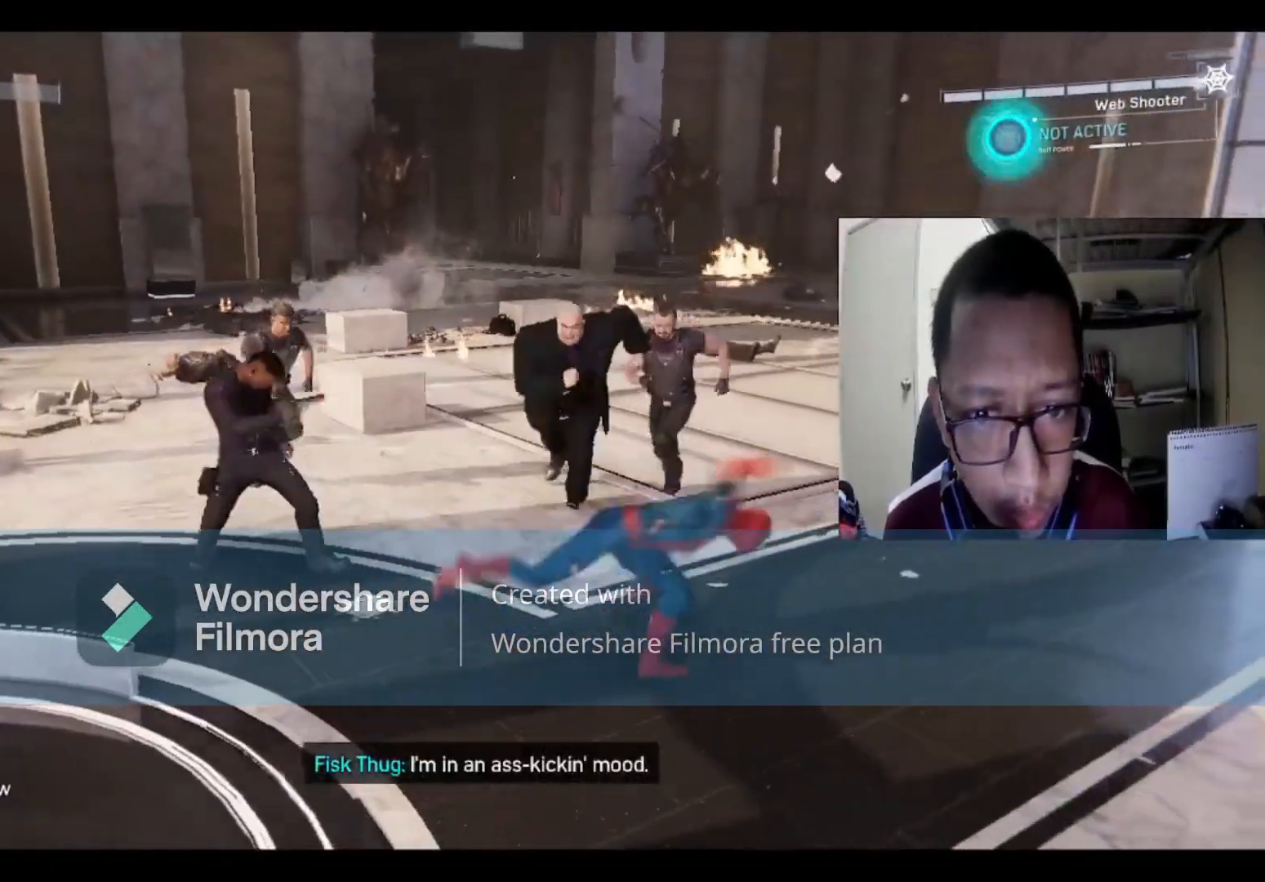
{"buttons": [], "left_stick": "right", "right_stick": "center", "events": [[67, "B", "down"], [267, "B", "up"]]}
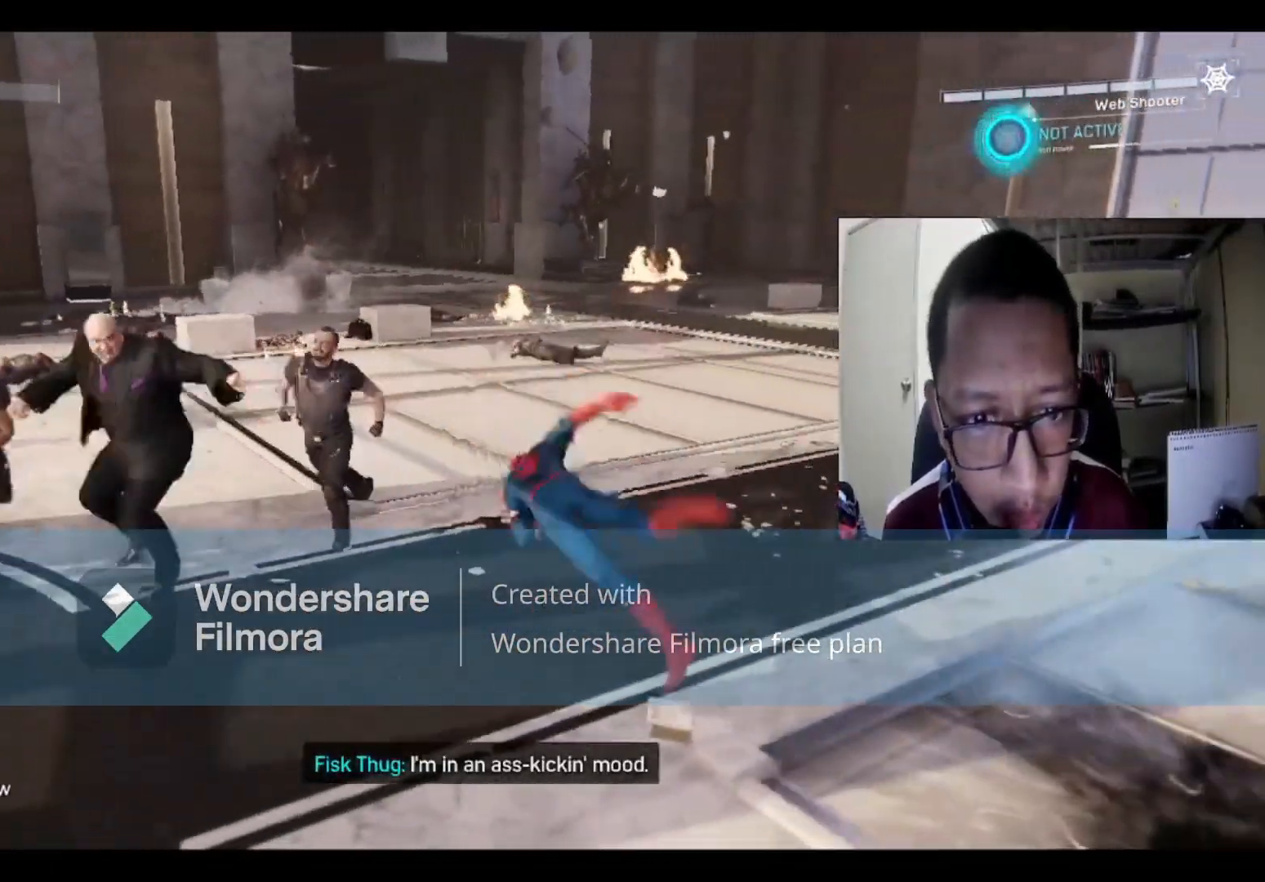
{"buttons": [], "left_stick": "right", "right_stick": "center", "events": [[67, "B", "down"], [233, "B", "up"], [300, "B", "down"], [467, "B", "up"]]}
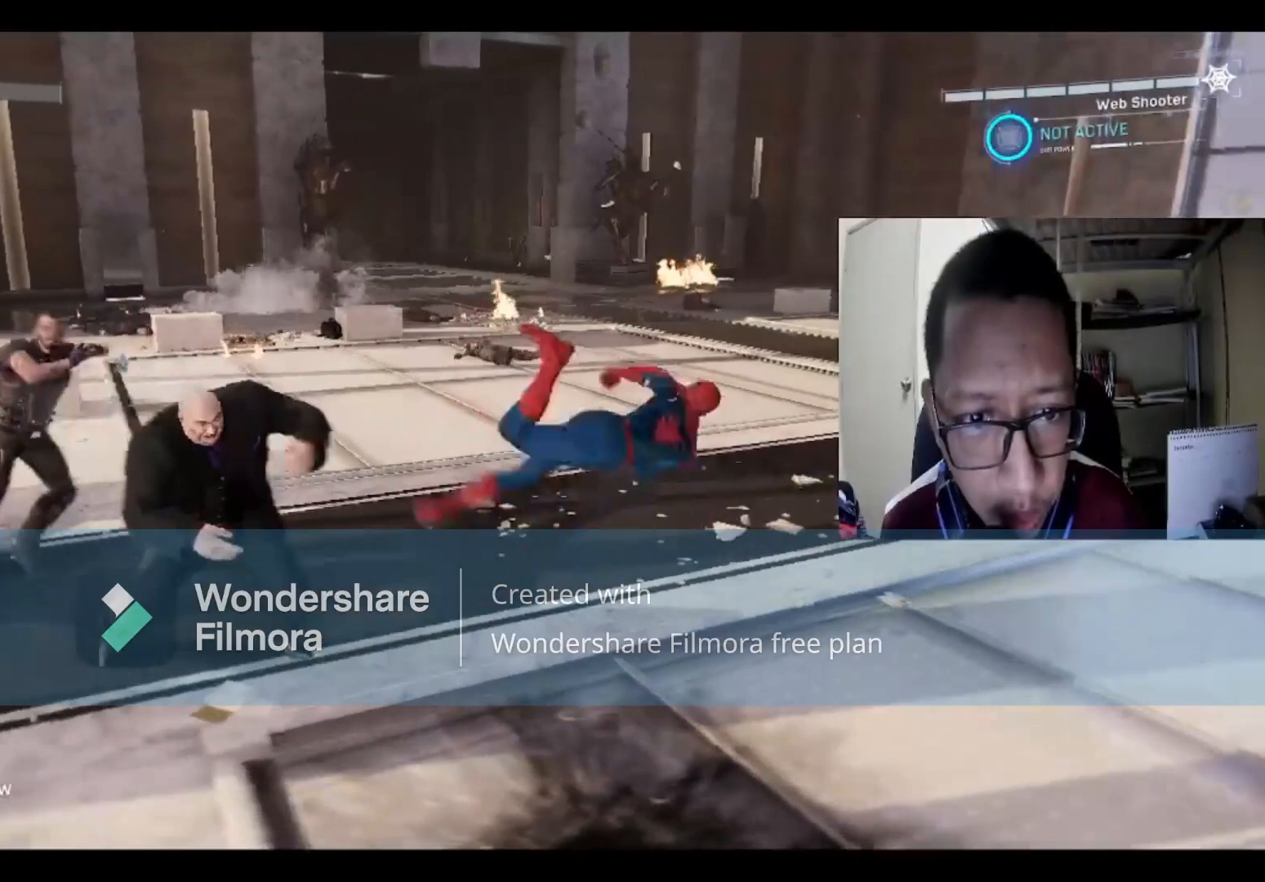
{"buttons": [], "left_stick": "right", "right_stick": "center", "events": [[34, "B", "down"], [167, "B", "up"], [301, "B", "down"], [467, "B", "up"]]}
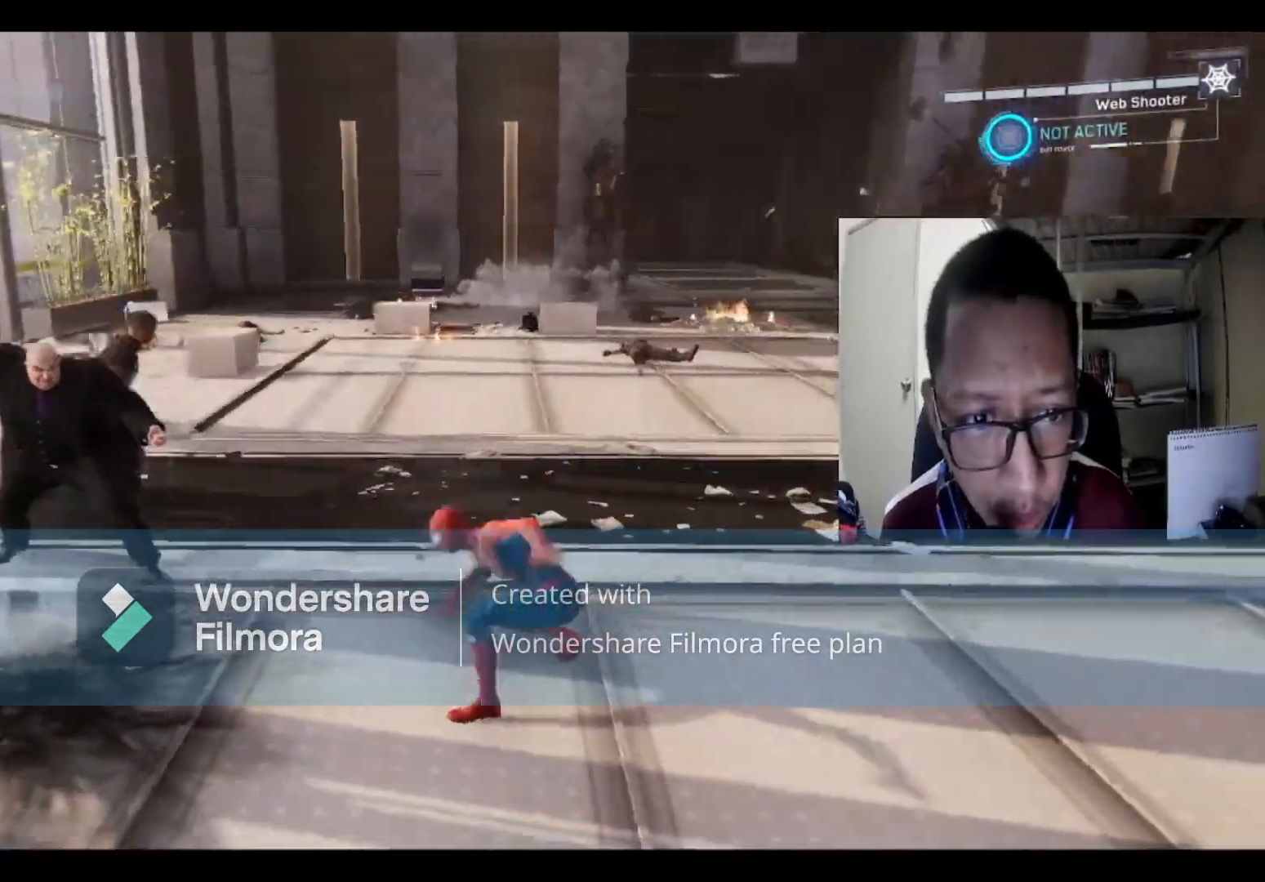
{"buttons": [], "left_stick": "down-right", "right_stick": "center", "events": [[133, "B", "down"], [233, "B", "up"], [500, "left_stick", "down-right"]]}
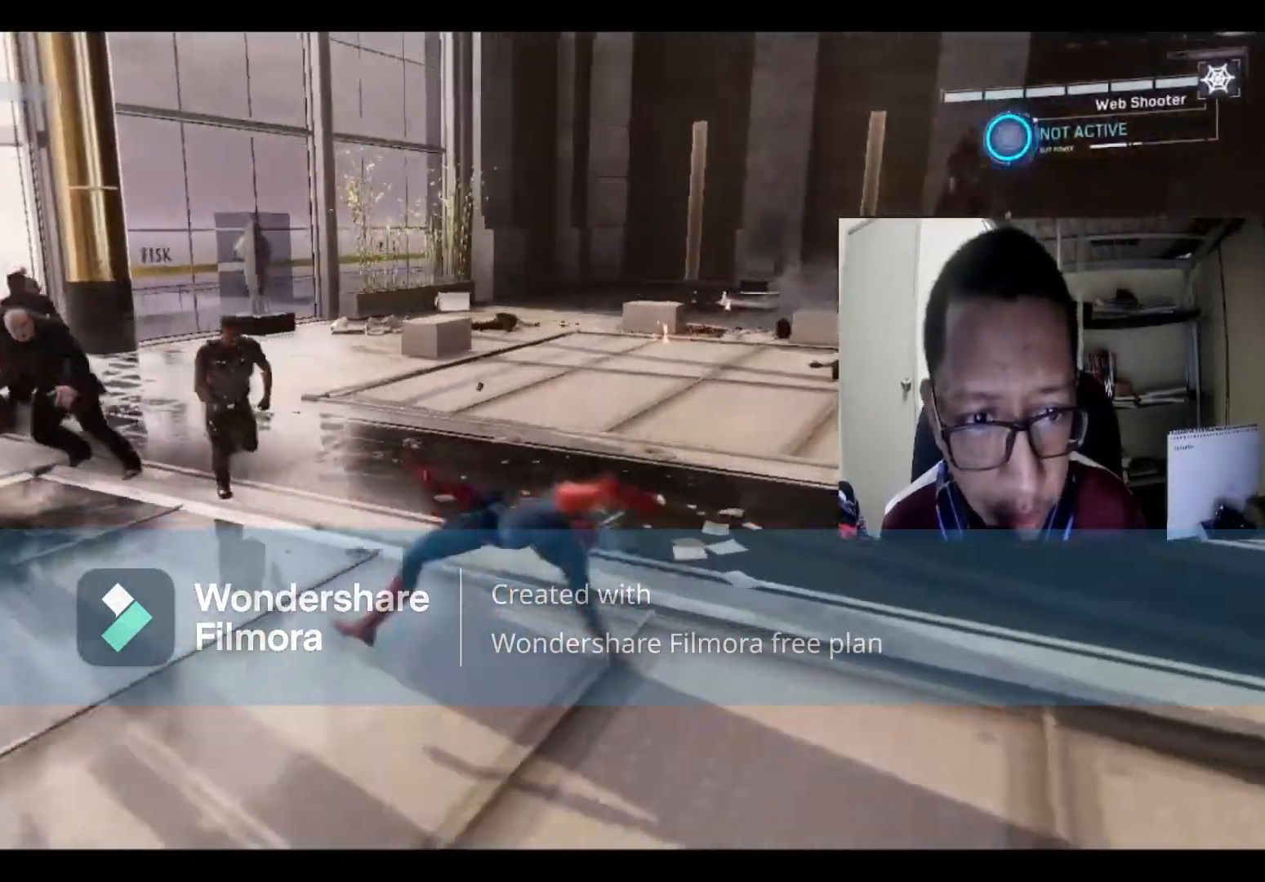
{"buttons": [], "left_stick": "down-right", "right_stick": "center", "events": []}